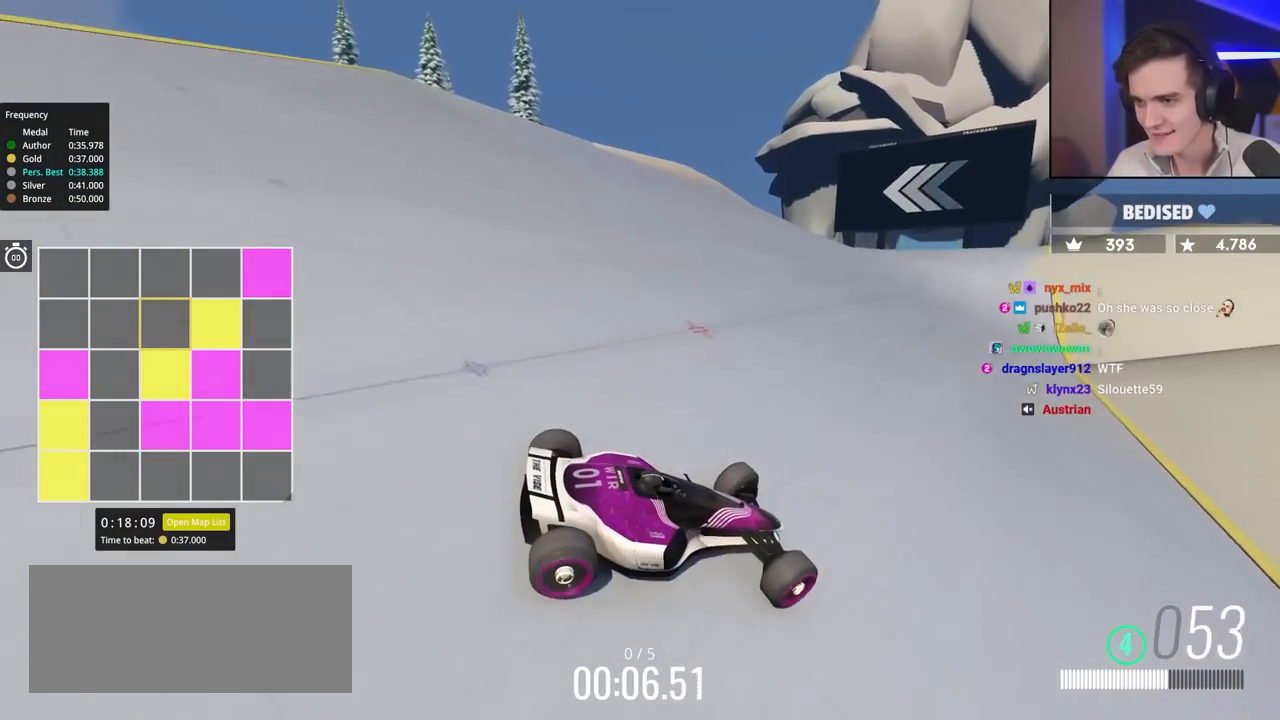
Gameplay with keyboard; each line is a JSON object with the keys held at the frame after it. "events" lists presses ("down") and releases ("up") of "brake", "down", "left", "right" and "up" between this image and that frame as [ms after this image, input, new state], when the widget could be followed in between. No other keys are recorded. Mouse input is not recorded. Key names are as the overlay labels them; some are game actions (e.g. jump) rather than physical keys.
{"keys": ["left", "up"], "events": [[283, "up", "up"], [467, "up", "down"]]}
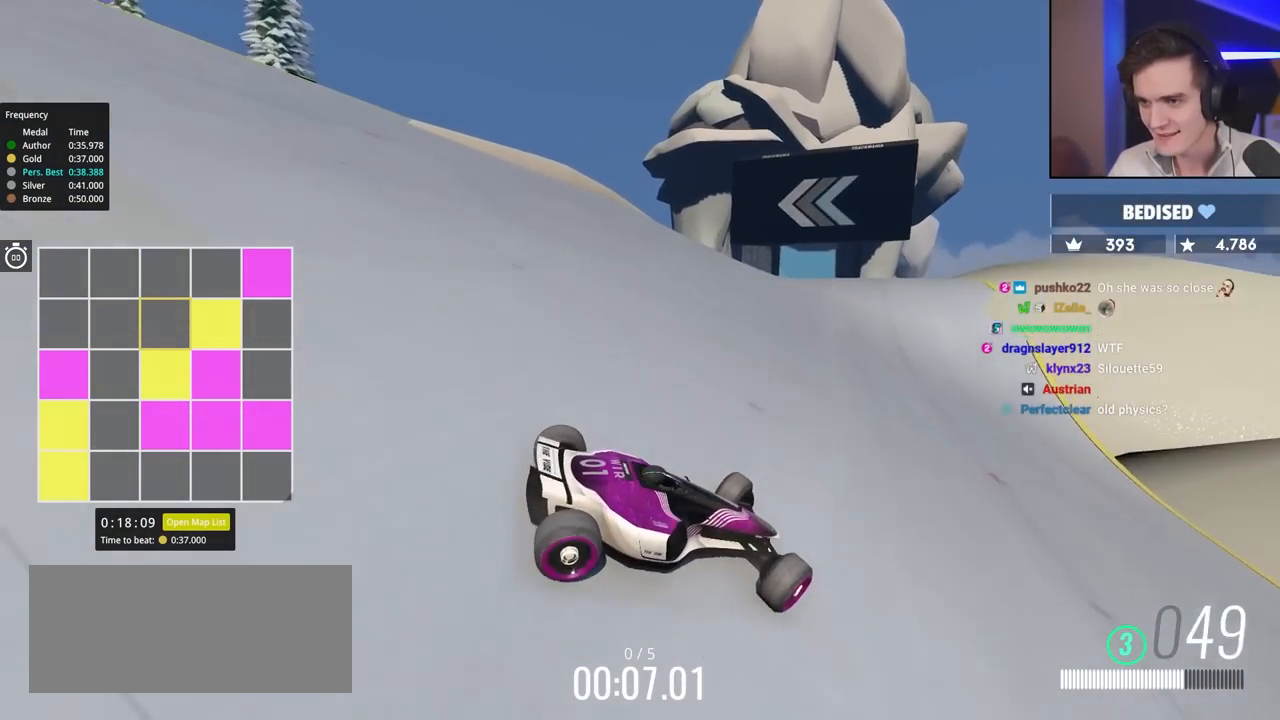
{"keys": ["up"], "events": [[350, "left", "up"]]}
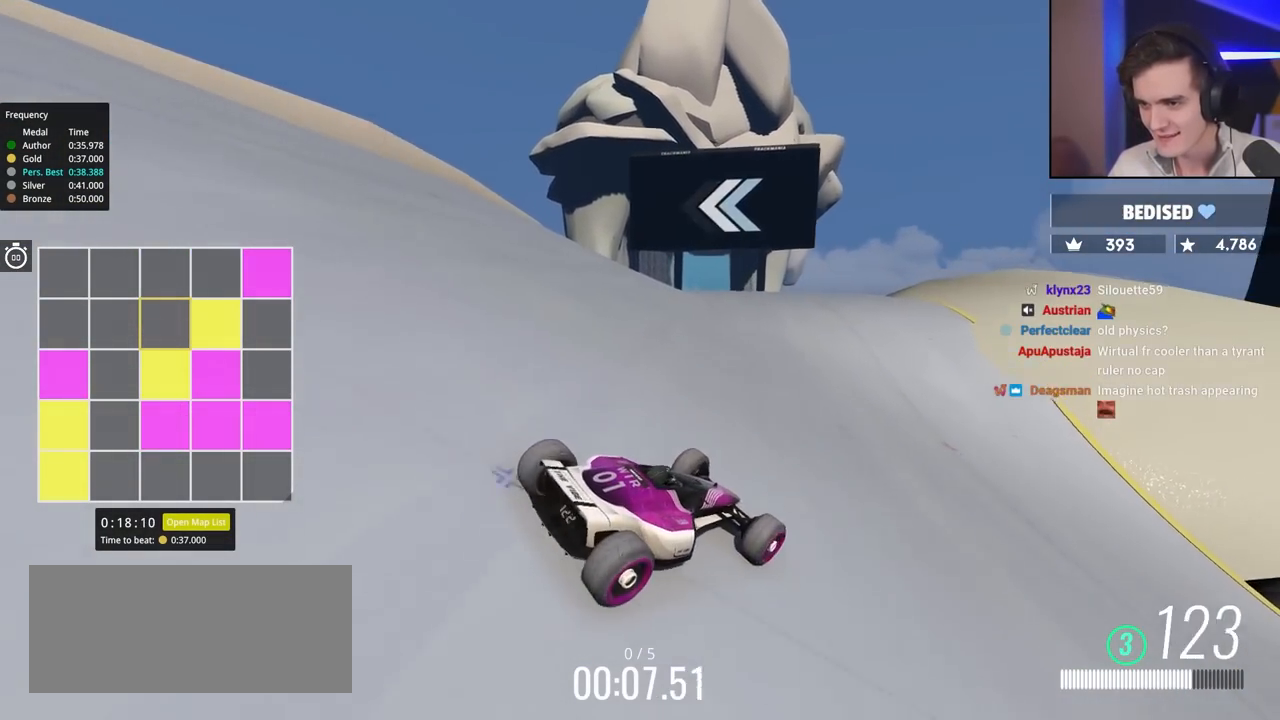
{"keys": ["left", "up"], "events": [[33, "left", "down"]]}
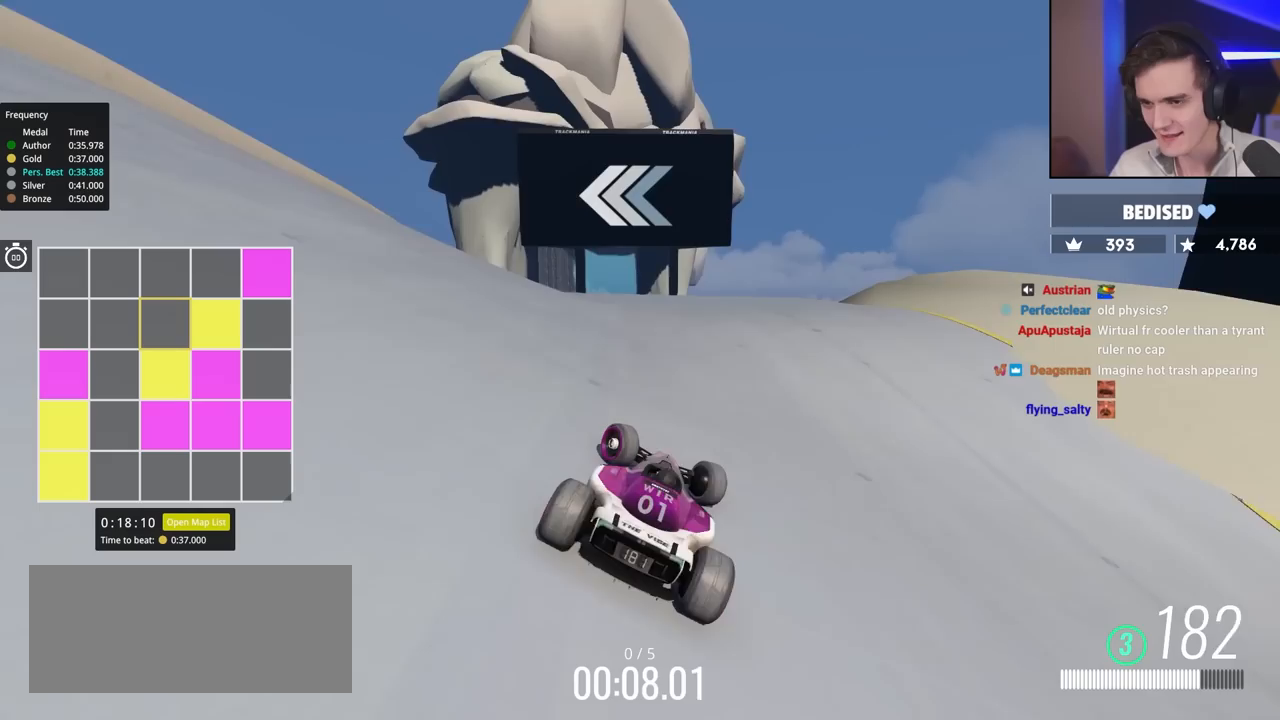
{"keys": ["up"], "events": [[367, "left", "up"]]}
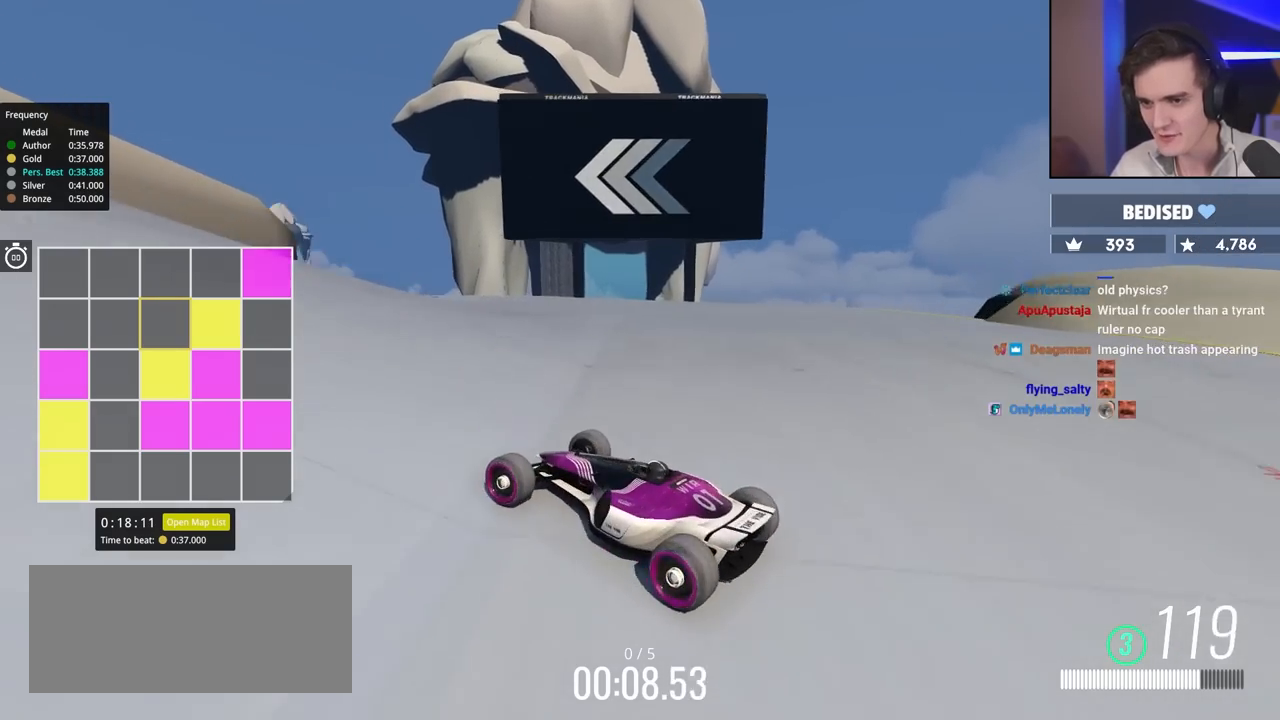
{"keys": ["right", "up"], "events": [[50, "right", "down"]]}
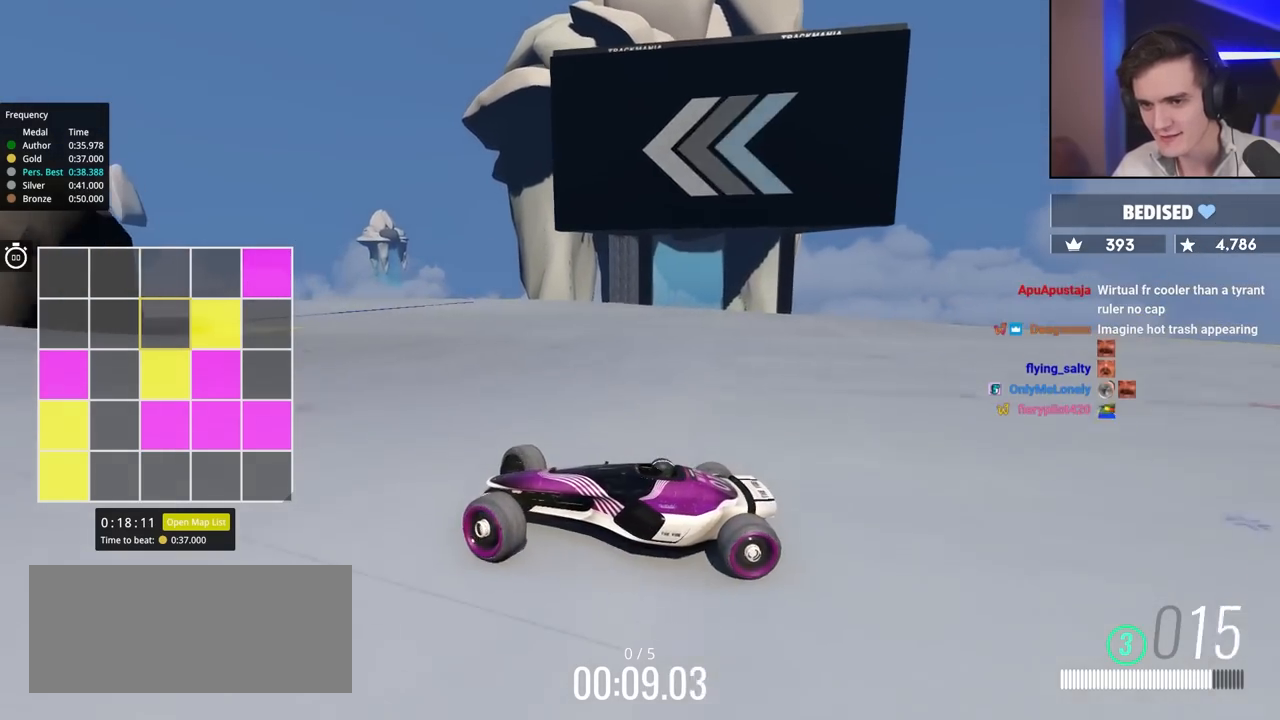
{"keys": ["right", "up"], "events": []}
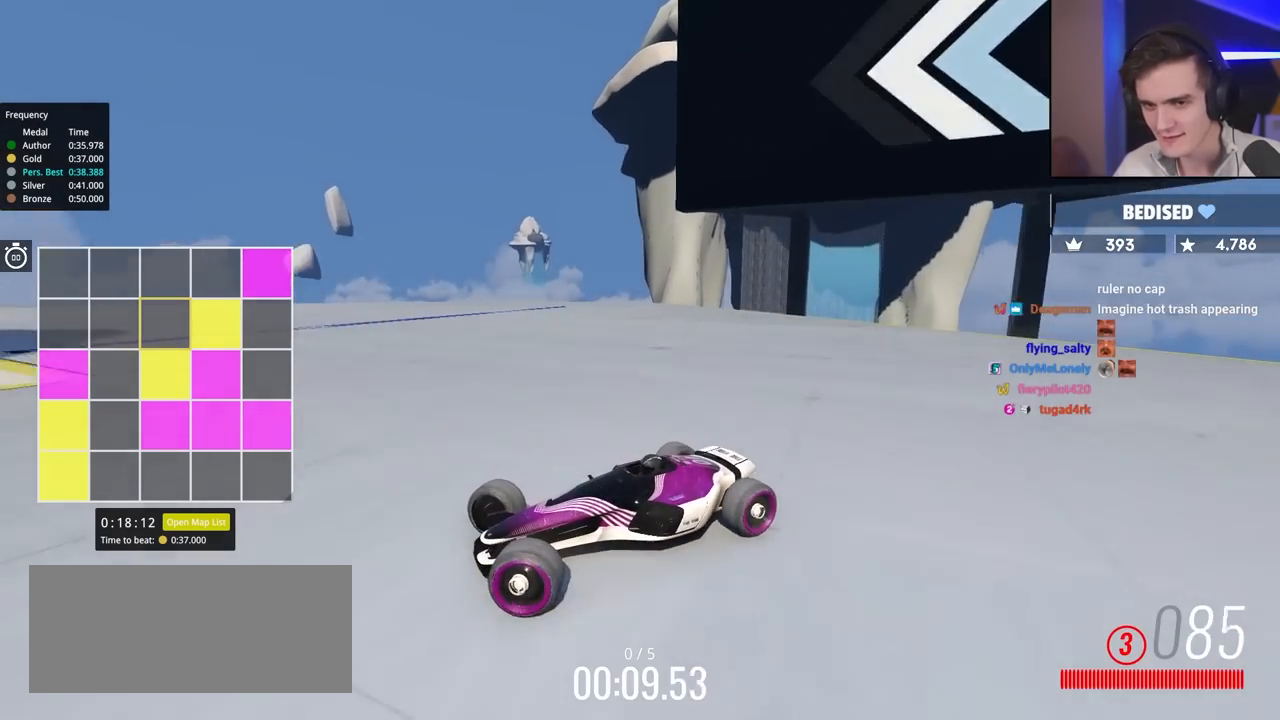
{"keys": ["right", "up"], "events": [[317, "brake", "down"], [400, "brake", "up"]]}
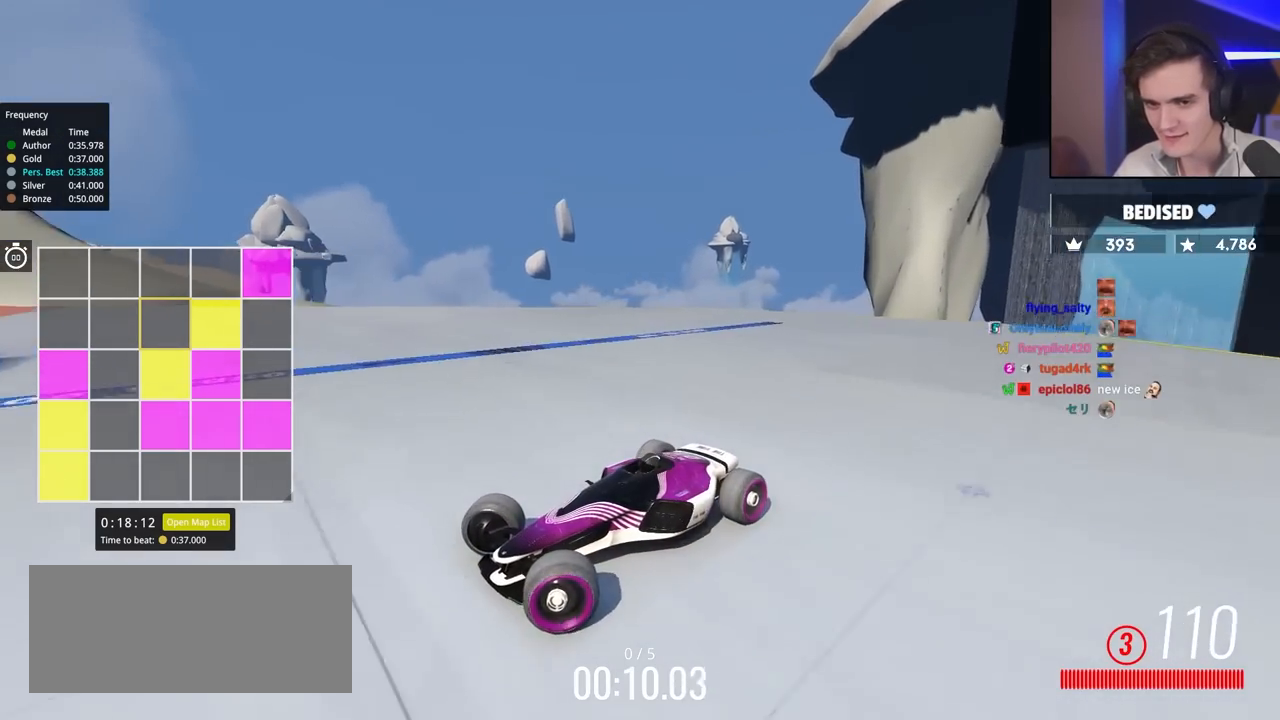
{"keys": ["right", "up"], "events": []}
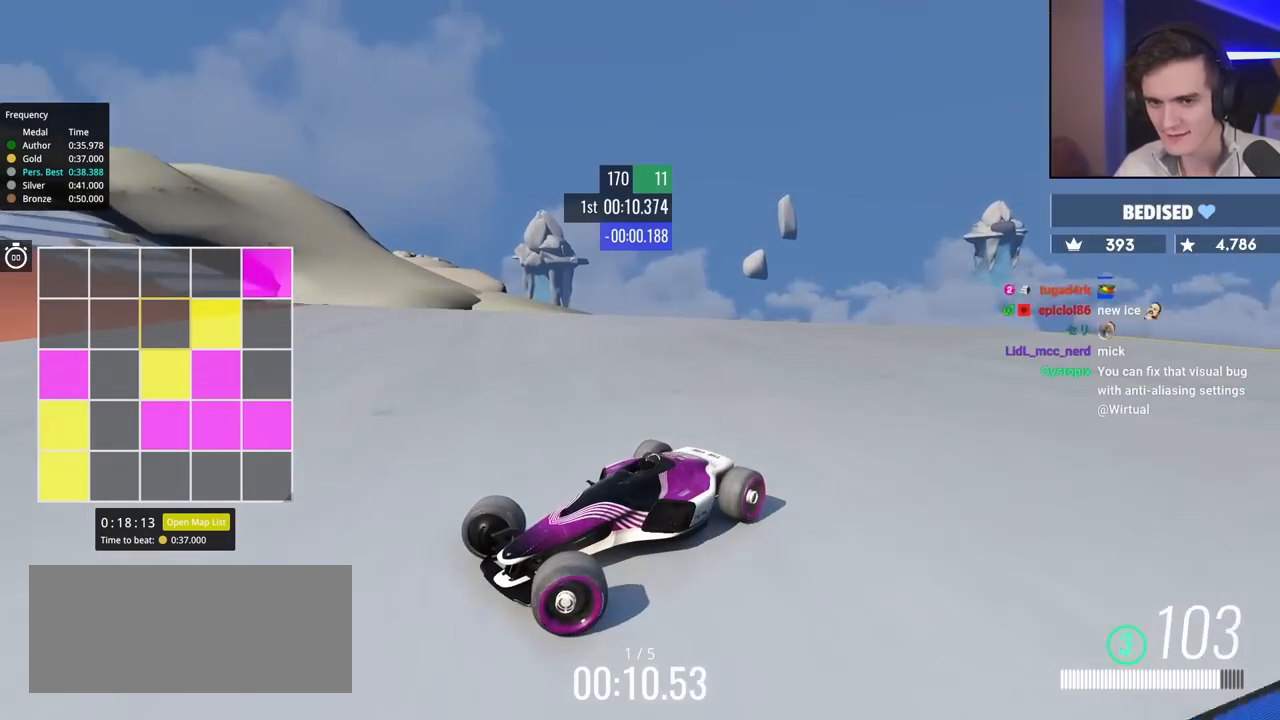
{"keys": ["right", "up"], "events": [[150, "brake", "down"], [200, "brake", "up"]]}
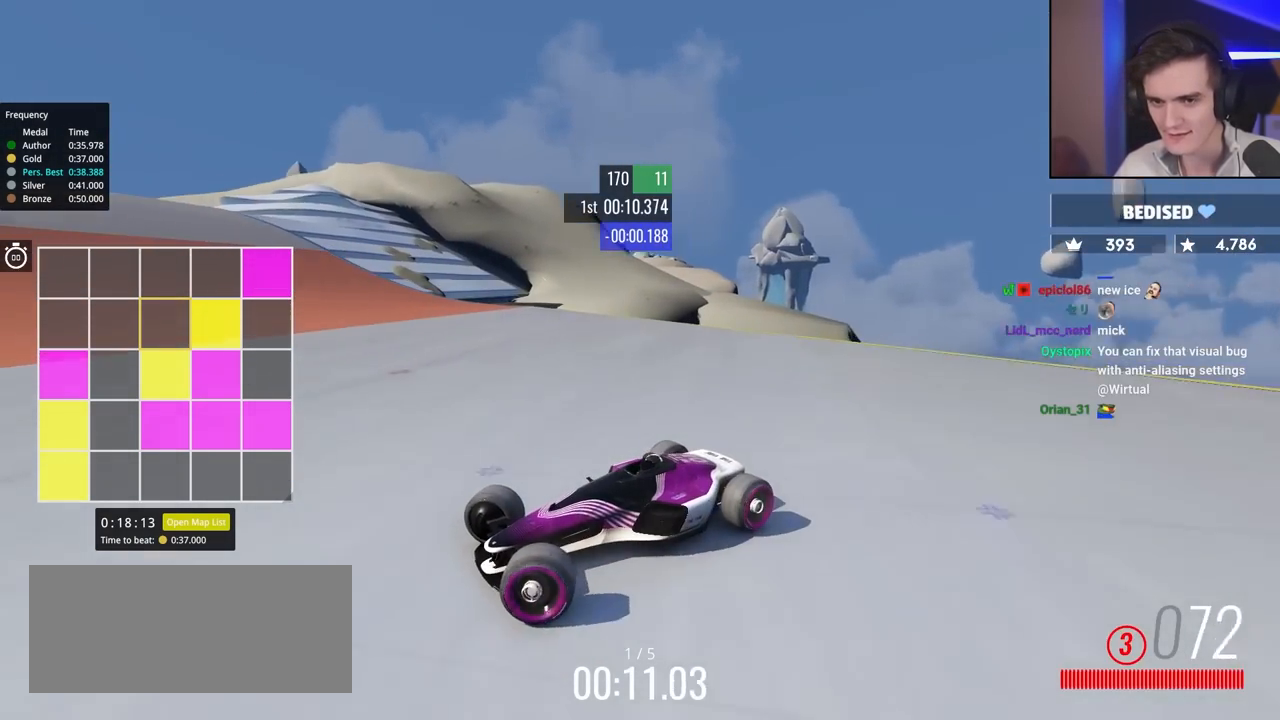
{"keys": ["right", "up"], "events": []}
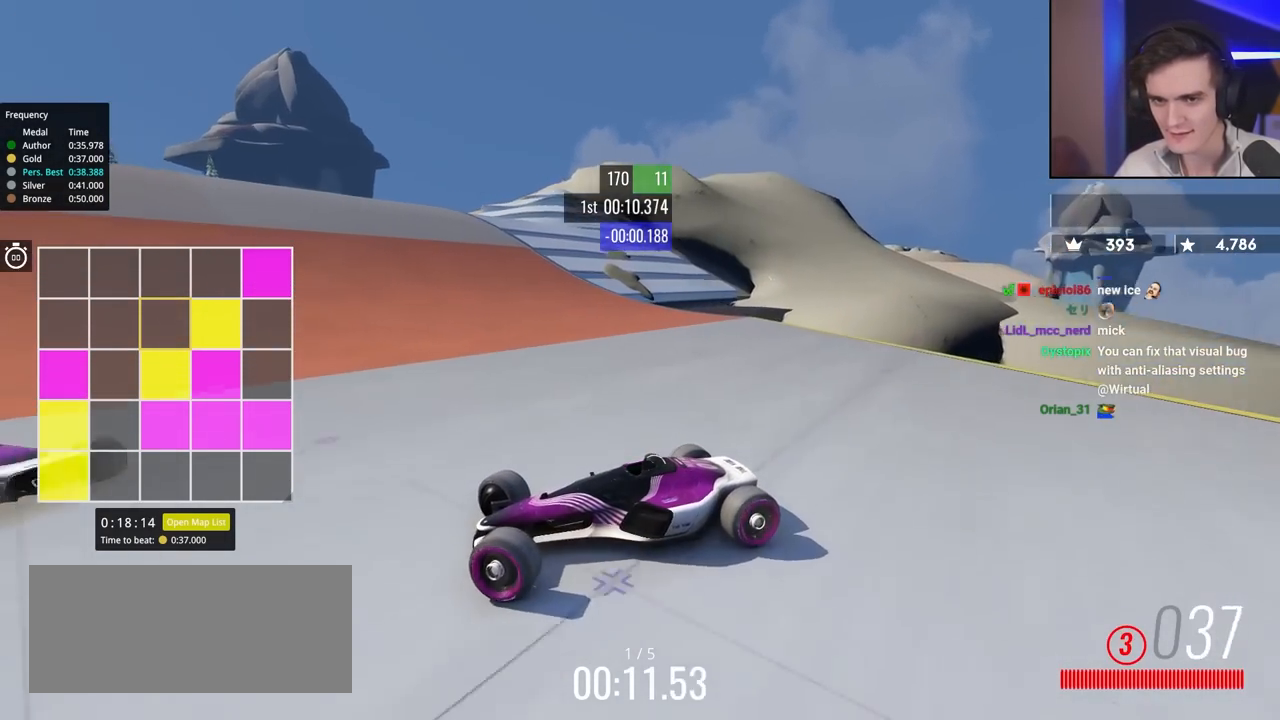
{"keys": ["right", "up"], "events": []}
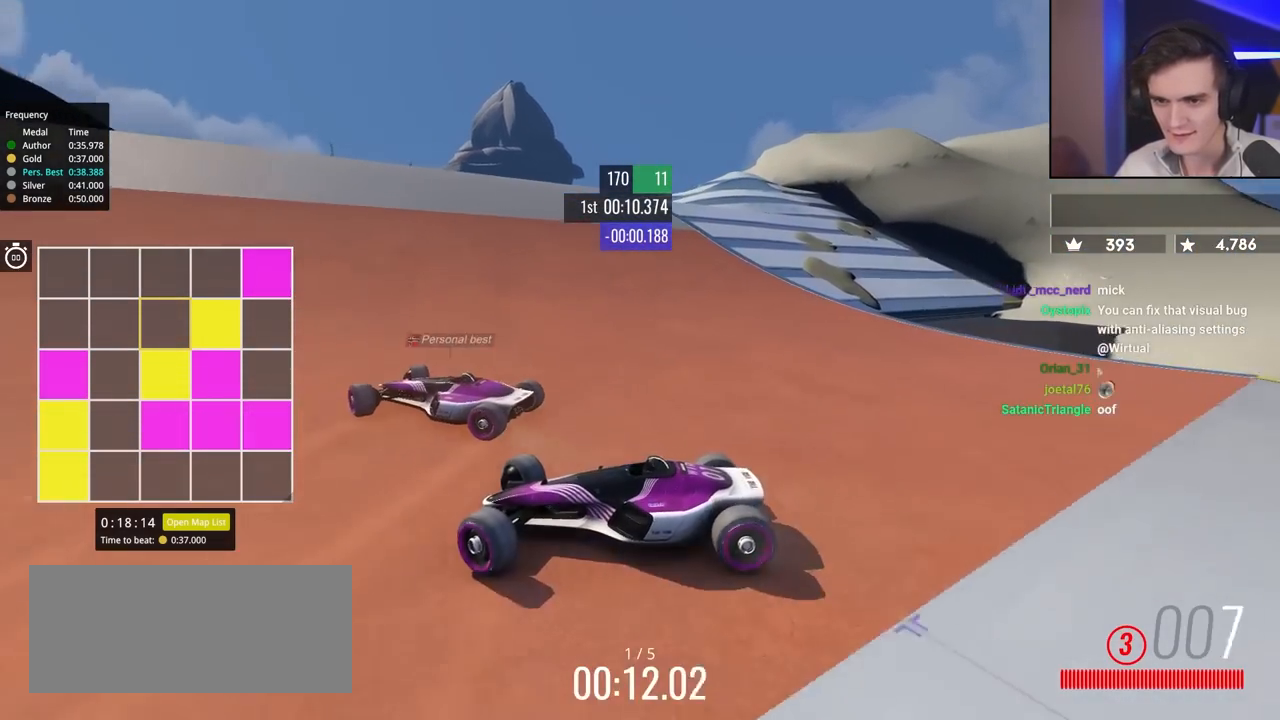
{"keys": ["right", "up"], "events": []}
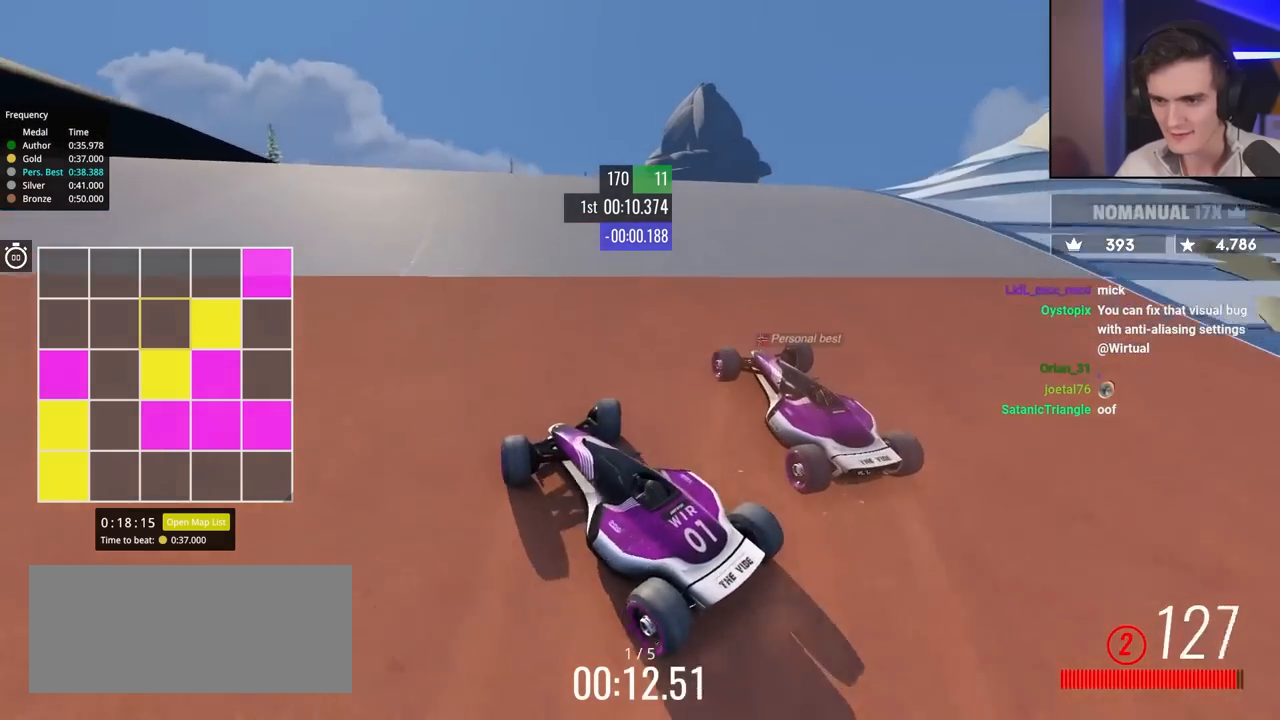
{"keys": ["right", "up"], "events": [[183, "right", "up"], [283, "left", "down"], [333, "left", "up"], [417, "right", "down"]]}
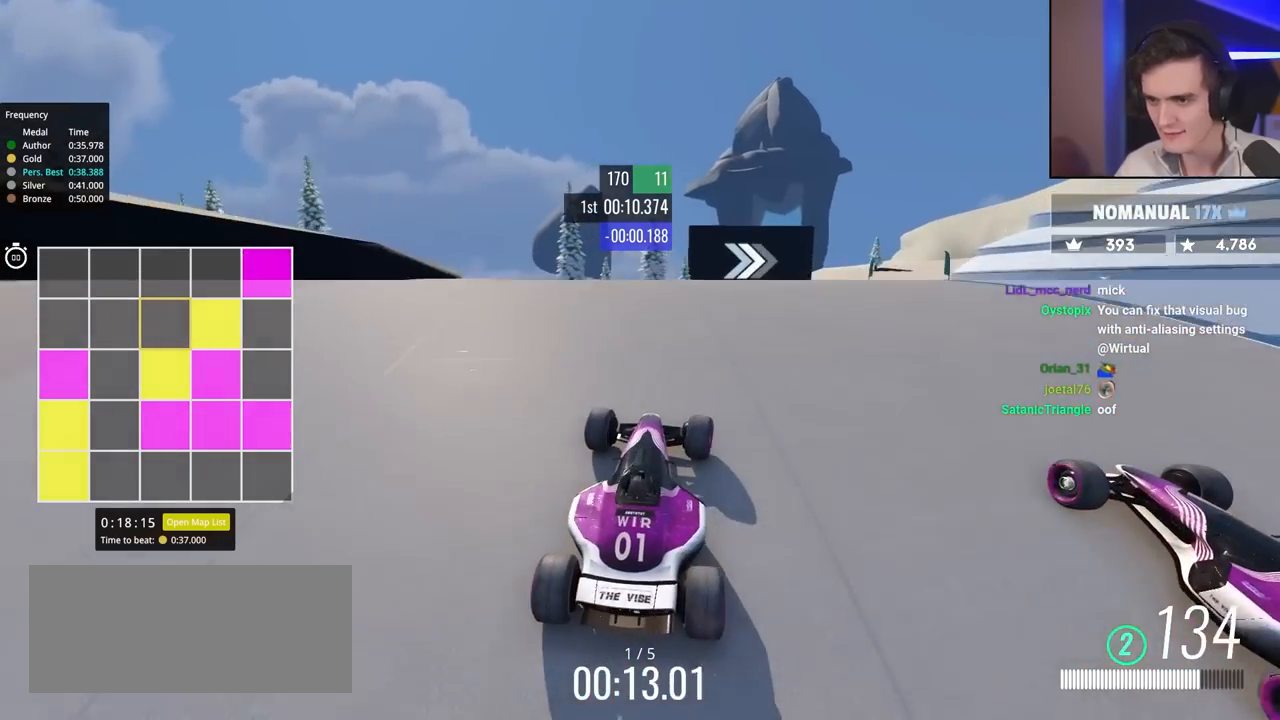
{"keys": ["left", "up"], "events": [[300, "right", "up"], [350, "left", "down"]]}
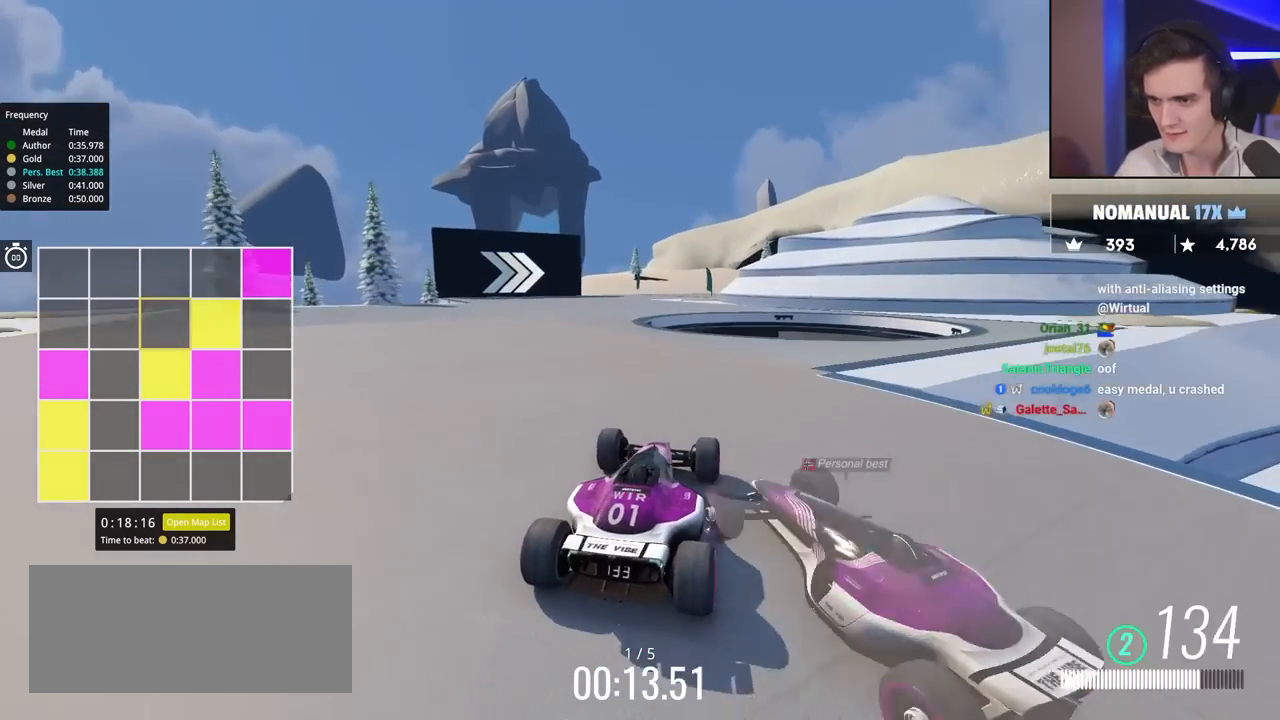
{"keys": ["up"], "events": [[267, "left", "up"], [267, "right", "down"], [450, "right", "up"]]}
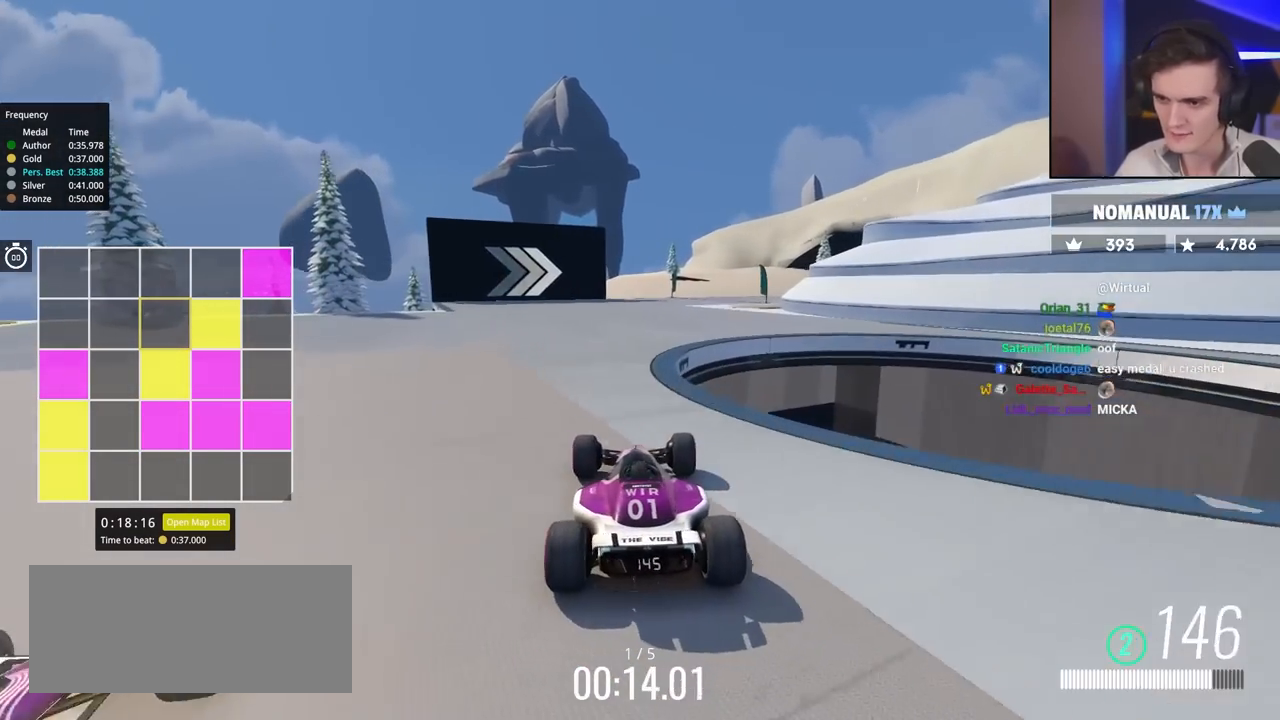
{"keys": ["brake", "right", "up"], "events": [[133, "right", "down"], [467, "brake", "down"]]}
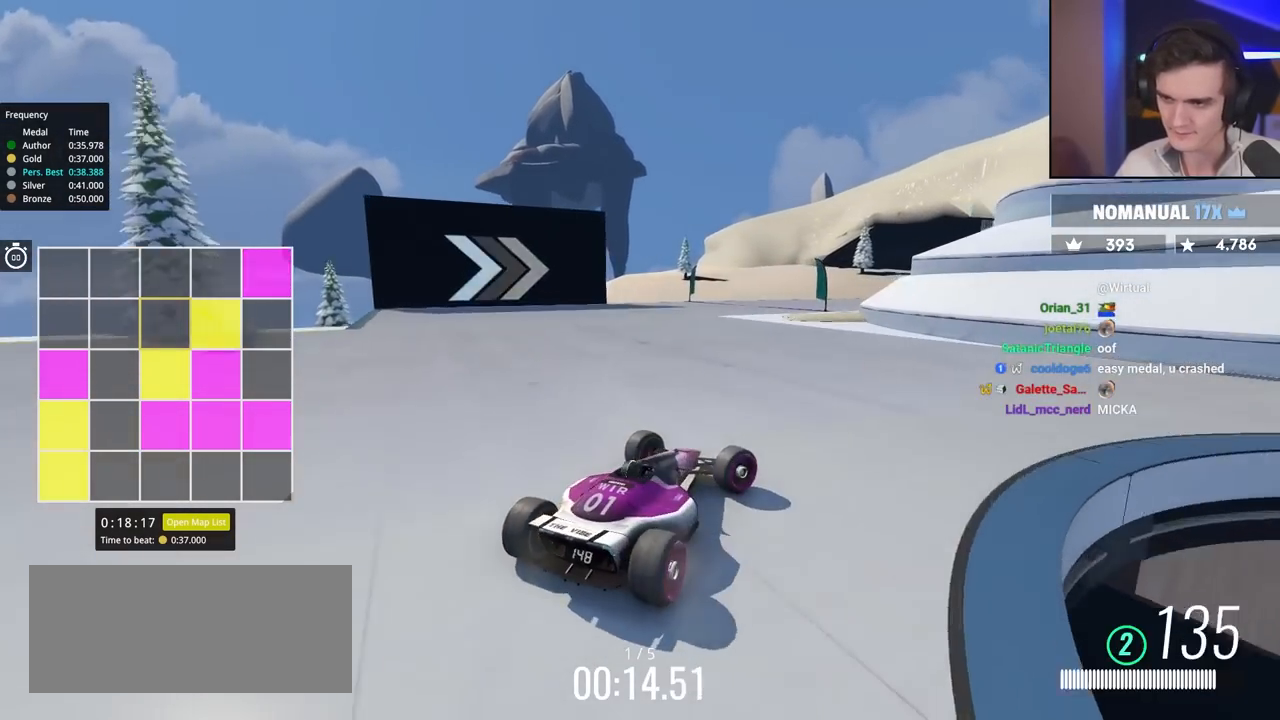
{"keys": ["left", "up"], "events": [[117, "brake", "up"], [200, "right", "up"], [300, "left", "down"]]}
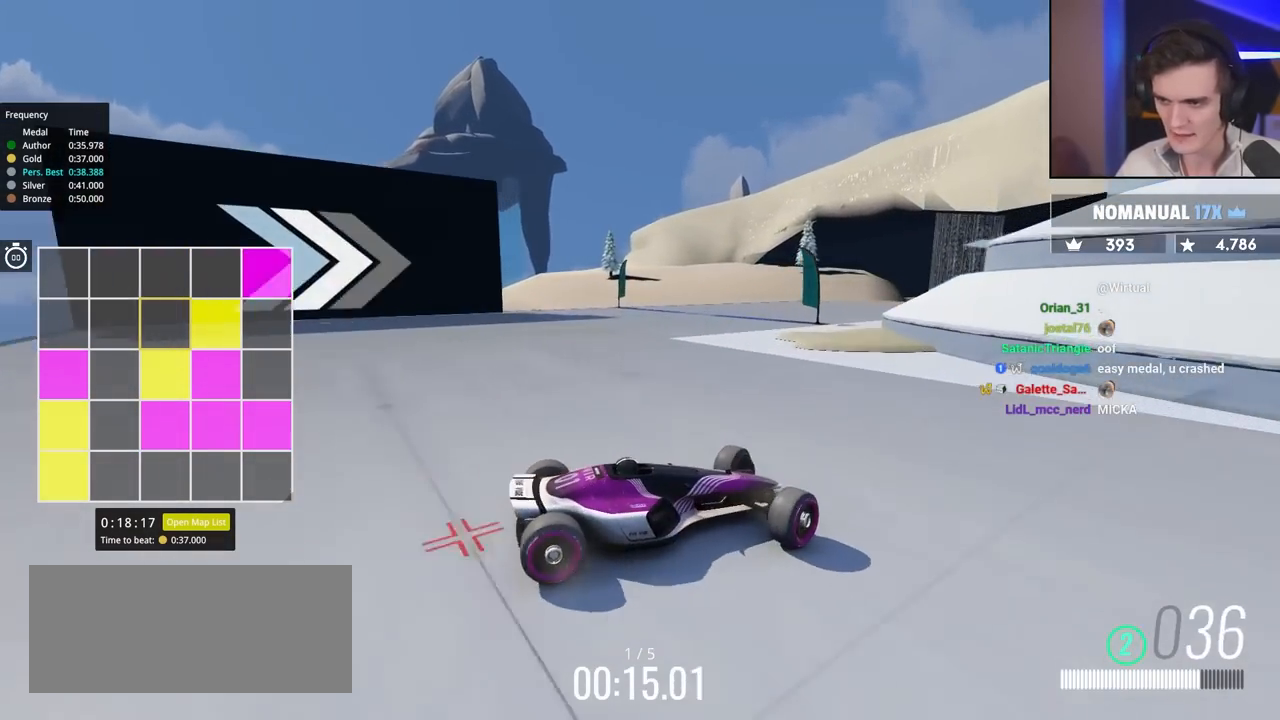
{"keys": ["left"], "events": [[167, "brake", "down"], [267, "brake", "up"], [500, "up", "up"]]}
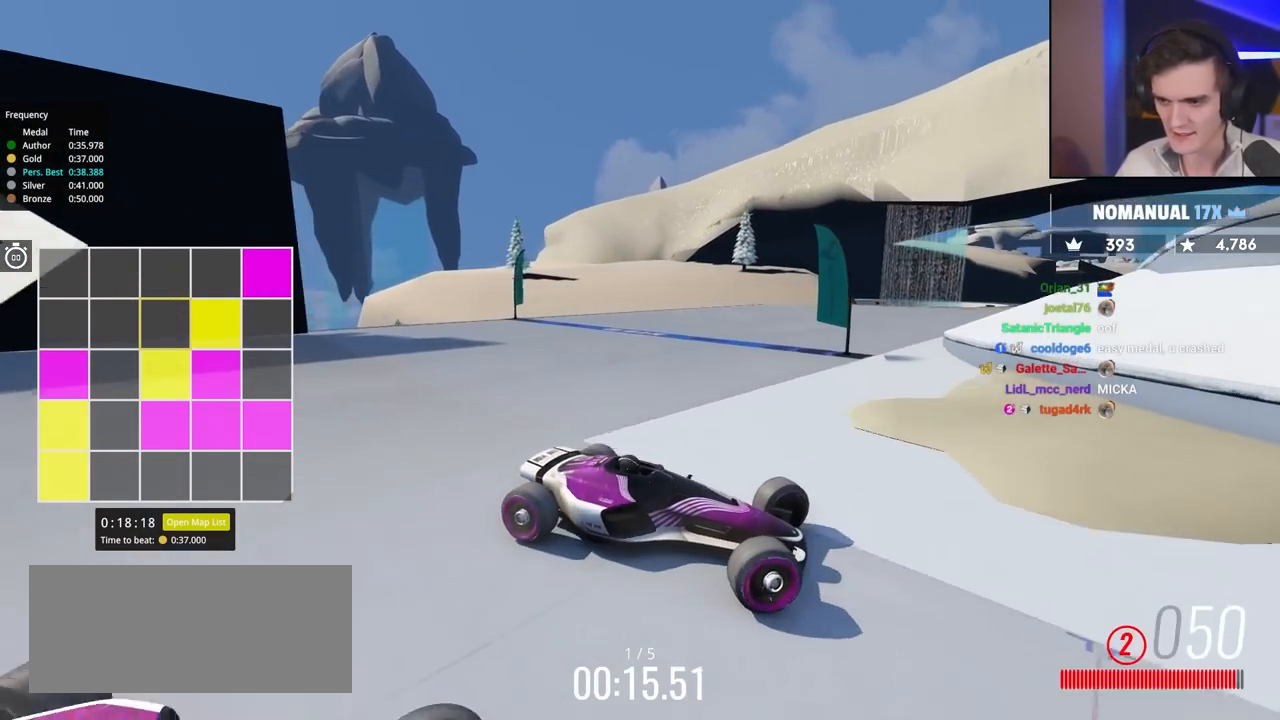
{"keys": ["left", "up"], "events": [[50, "up", "down"]]}
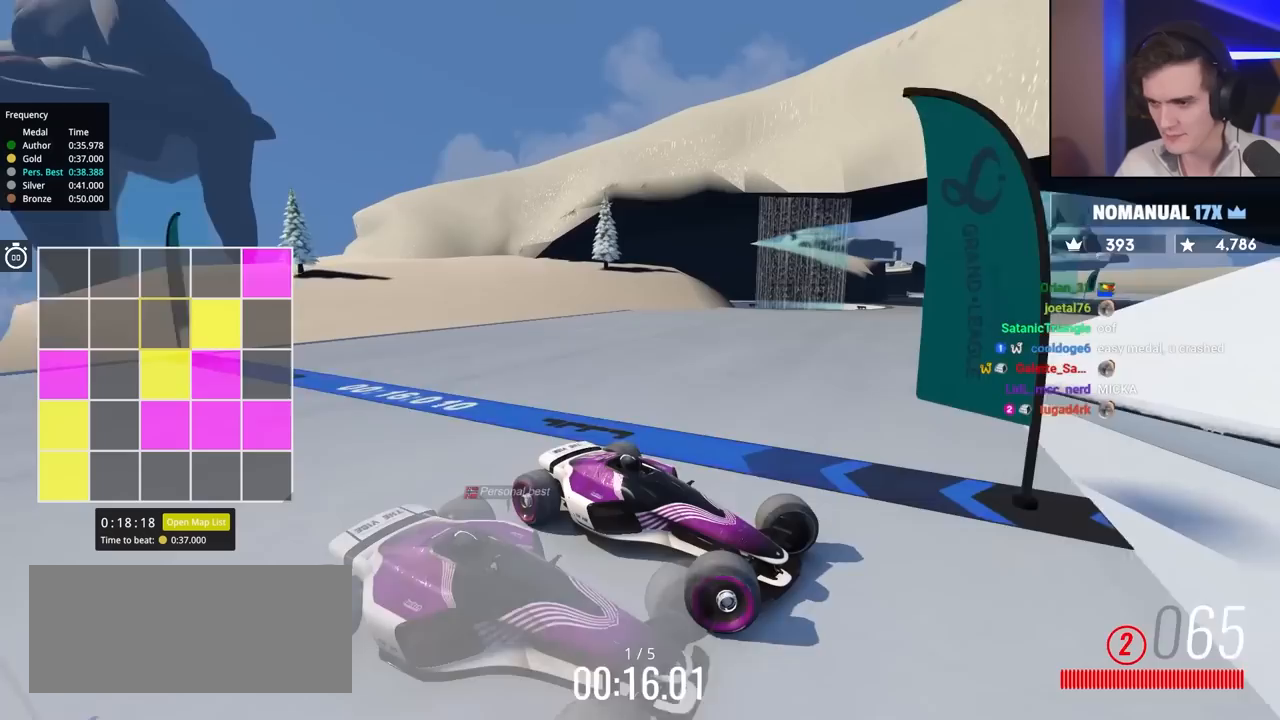
{"keys": ["left", "up"], "events": []}
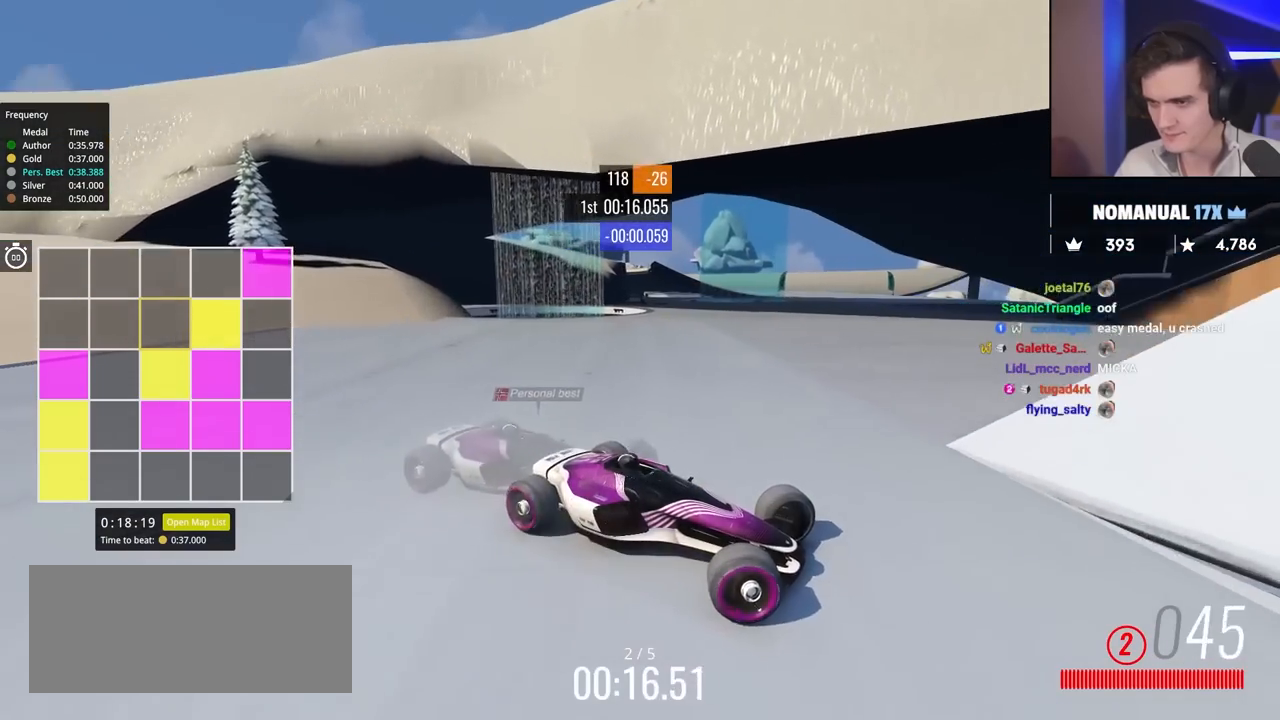
{"keys": ["left"], "events": [[117, "up", "up"], [200, "up", "down"], [250, "up", "up"], [433, "up", "down"], [483, "up", "up"]]}
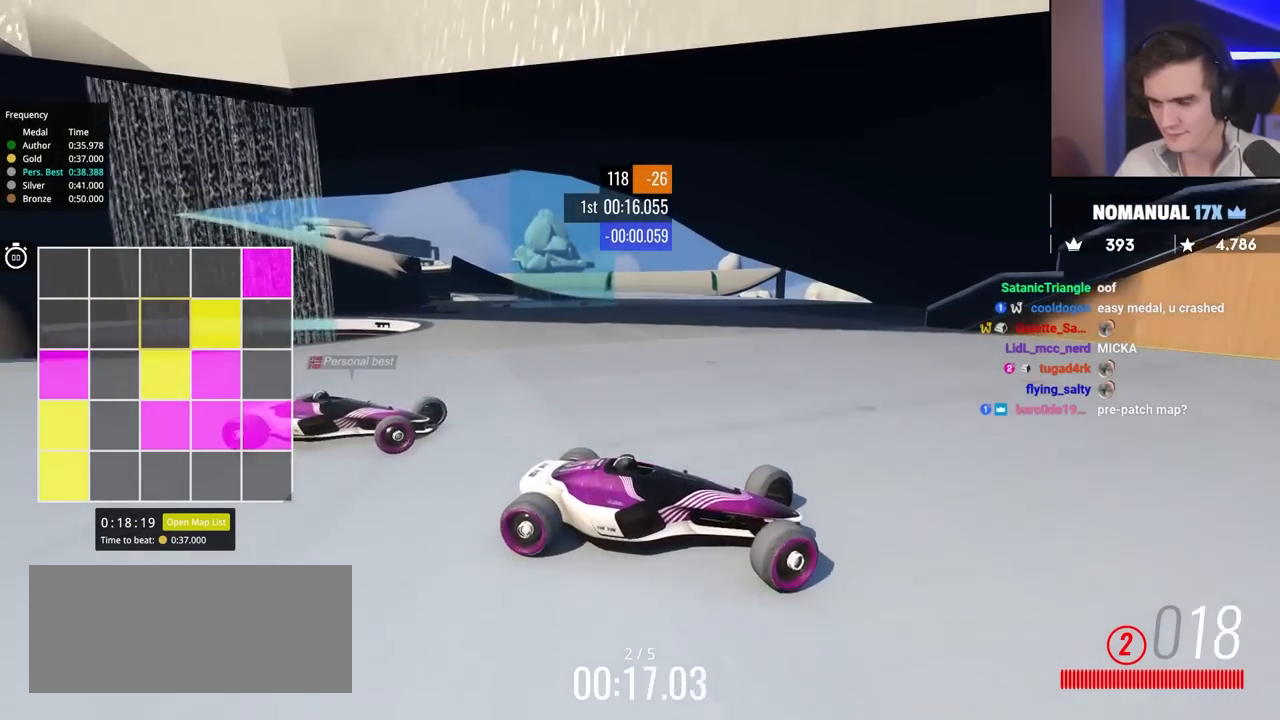
{"keys": ["left", "up"], "events": [[83, "up", "down"]]}
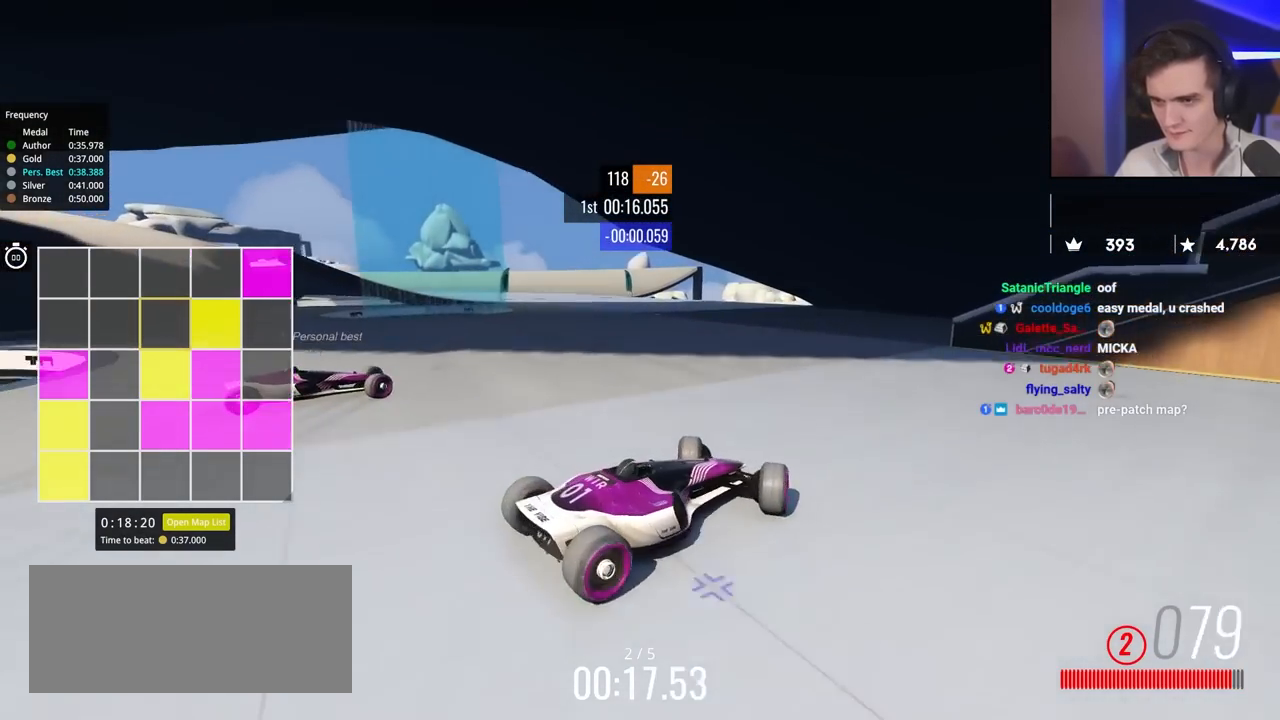
{"keys": ["left", "up"], "events": []}
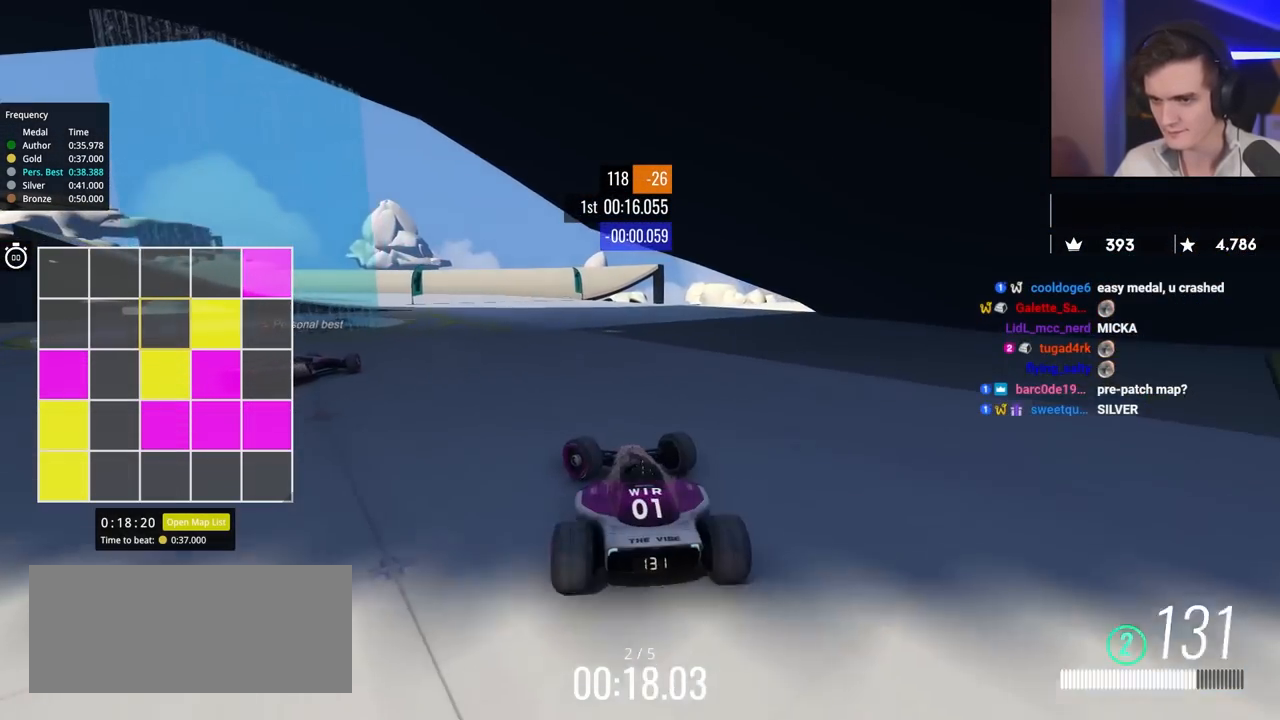
{"keys": ["right", "up"], "events": [[200, "left", "up"], [300, "right", "down"]]}
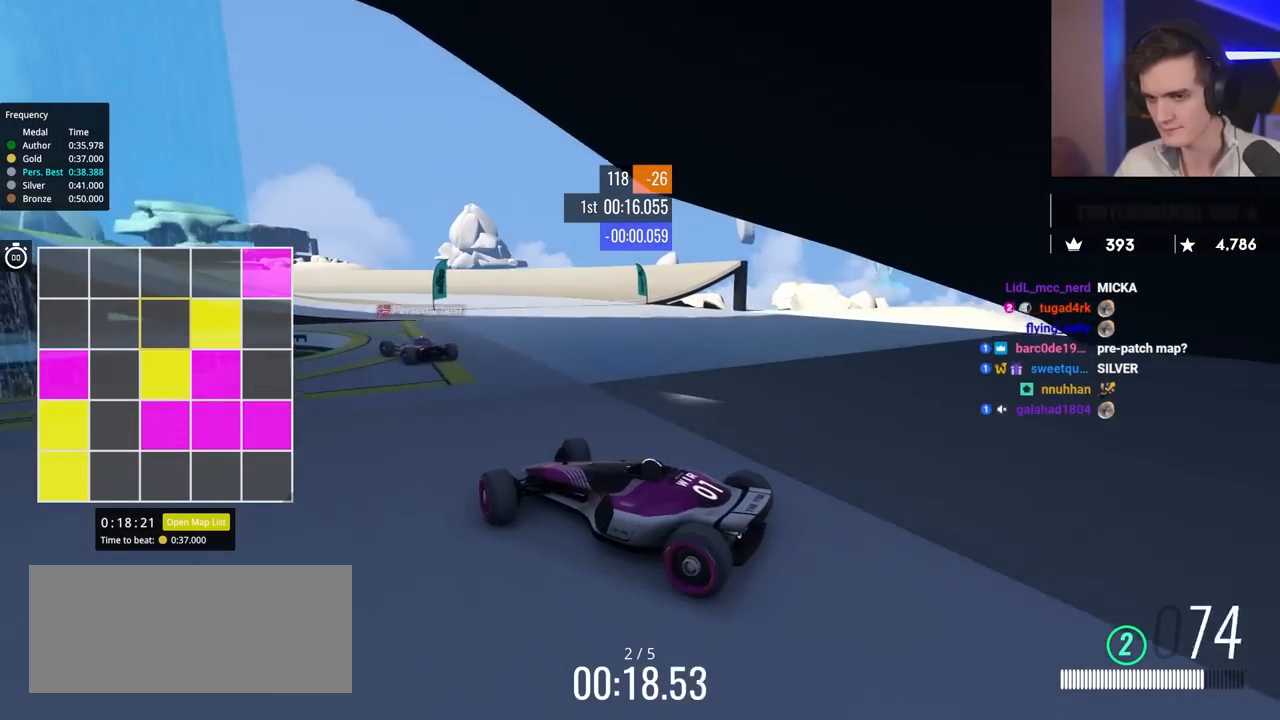
{"keys": ["right", "up"], "events": []}
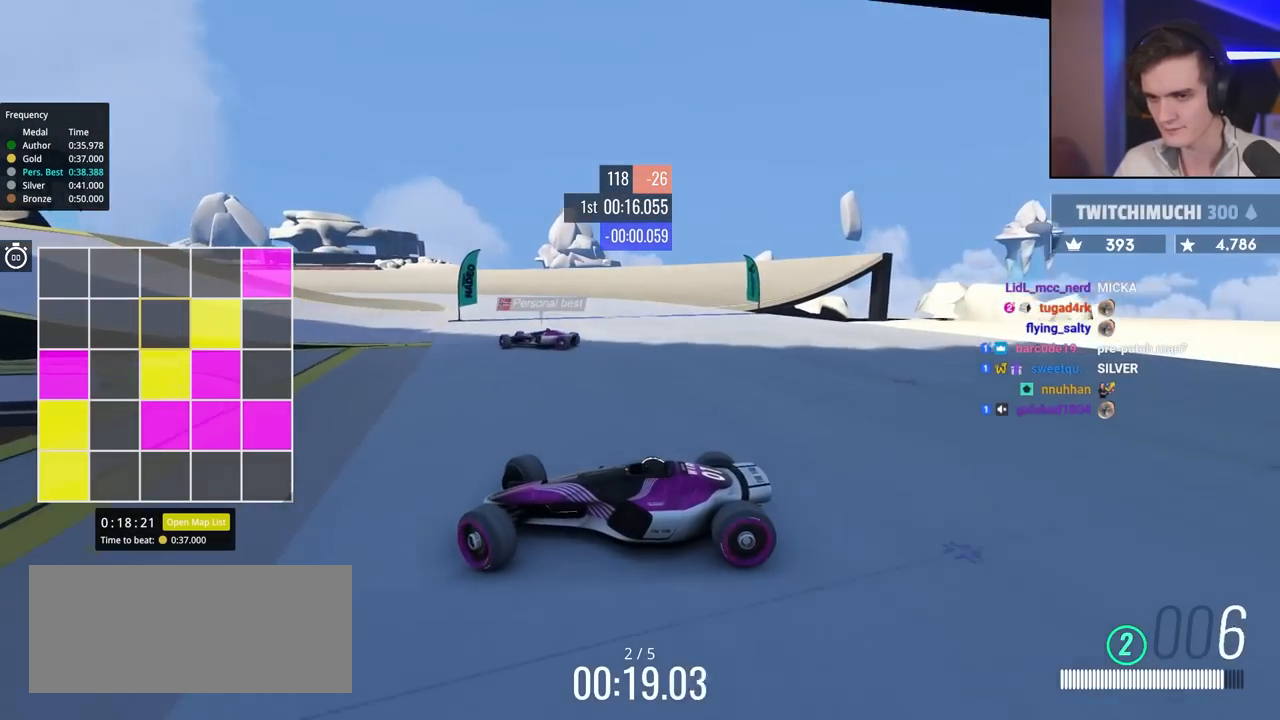
{"keys": ["right", "up"], "events": [[183, "up", "up"], [283, "up", "down"]]}
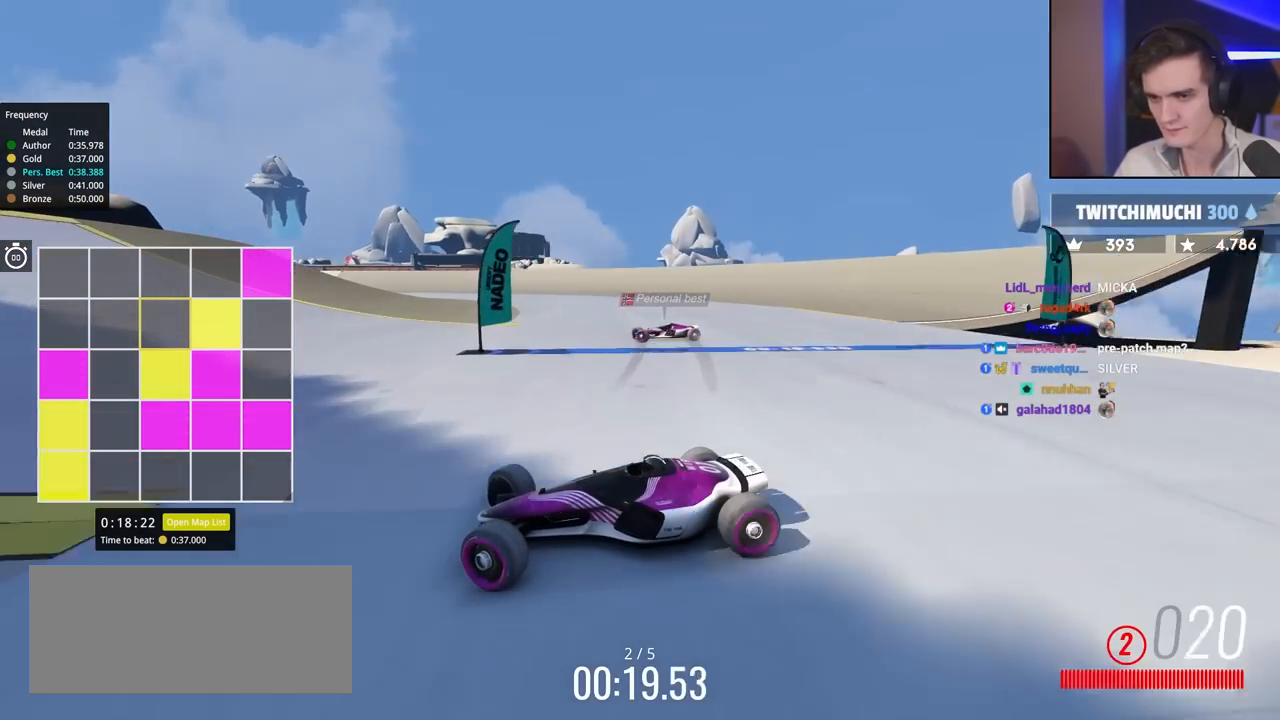
{"keys": ["right", "up"], "events": []}
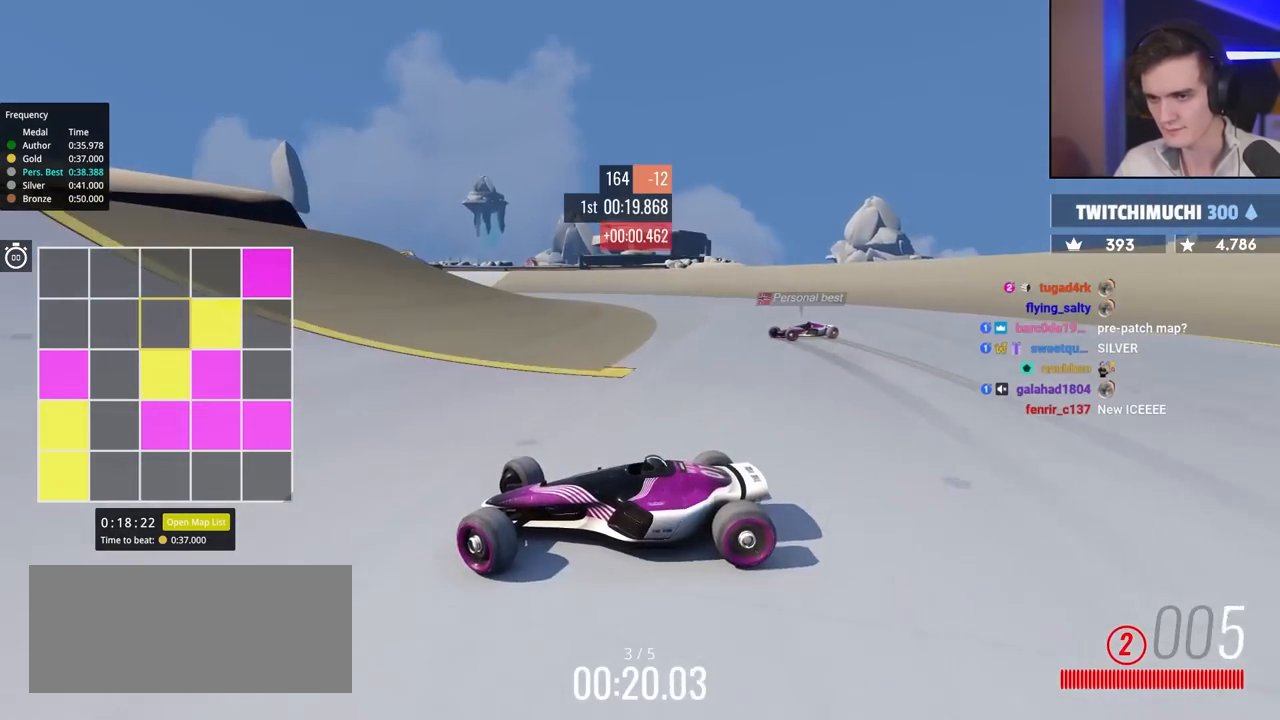
{"keys": ["right", "up"], "events": [[267, "brake", "down"], [333, "brake", "up"]]}
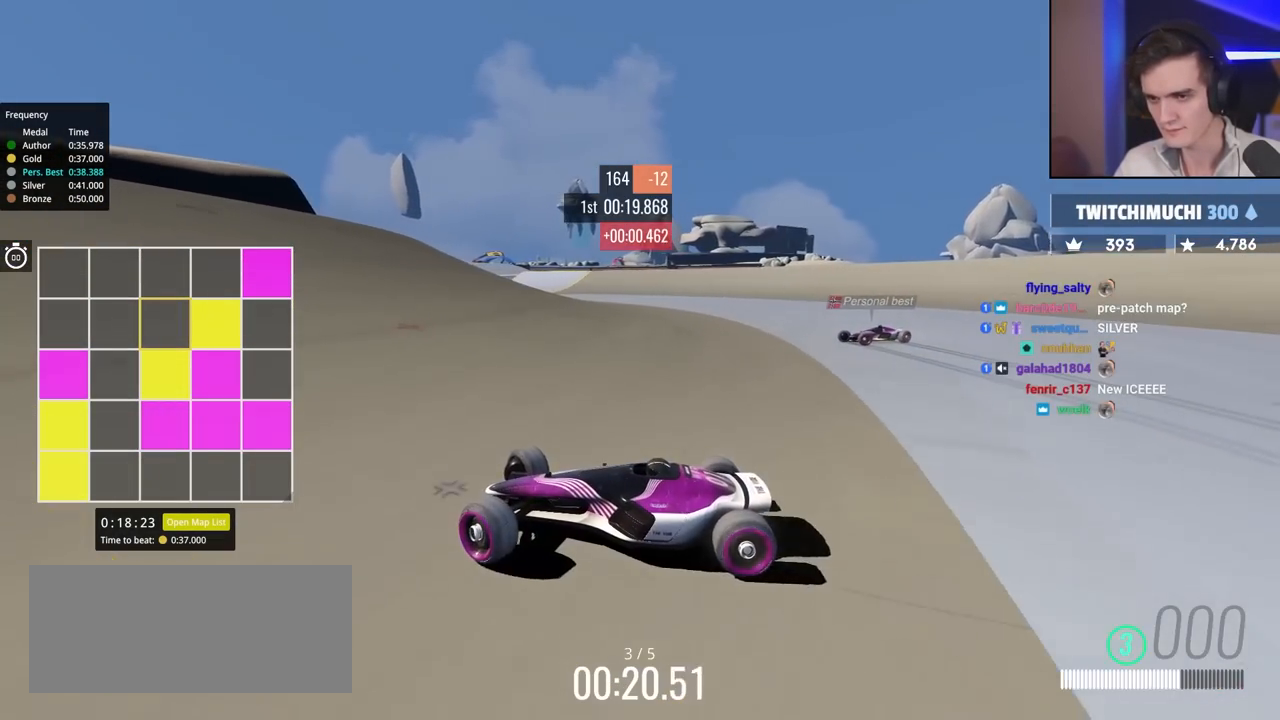
{"keys": ["right", "up"], "events": [[200, "brake", "down"], [250, "brake", "up"]]}
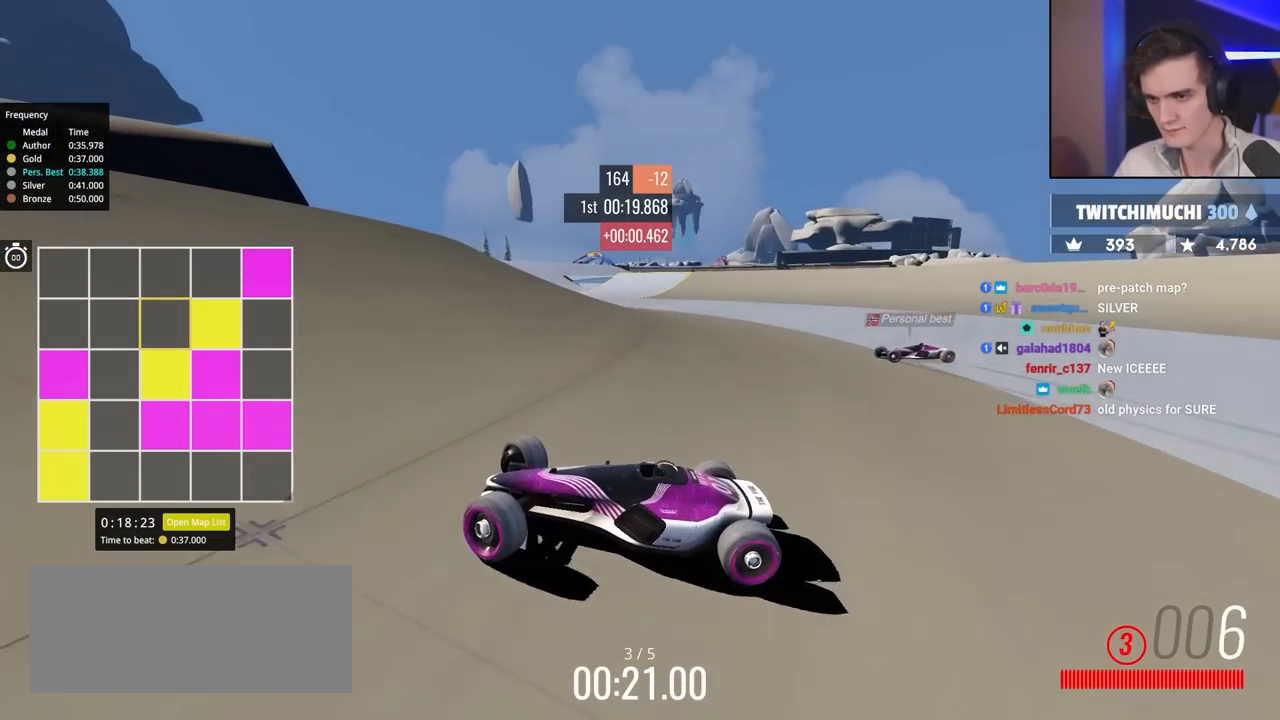
{"keys": ["right", "up"], "events": [[133, "up", "up"], [217, "up", "down"]]}